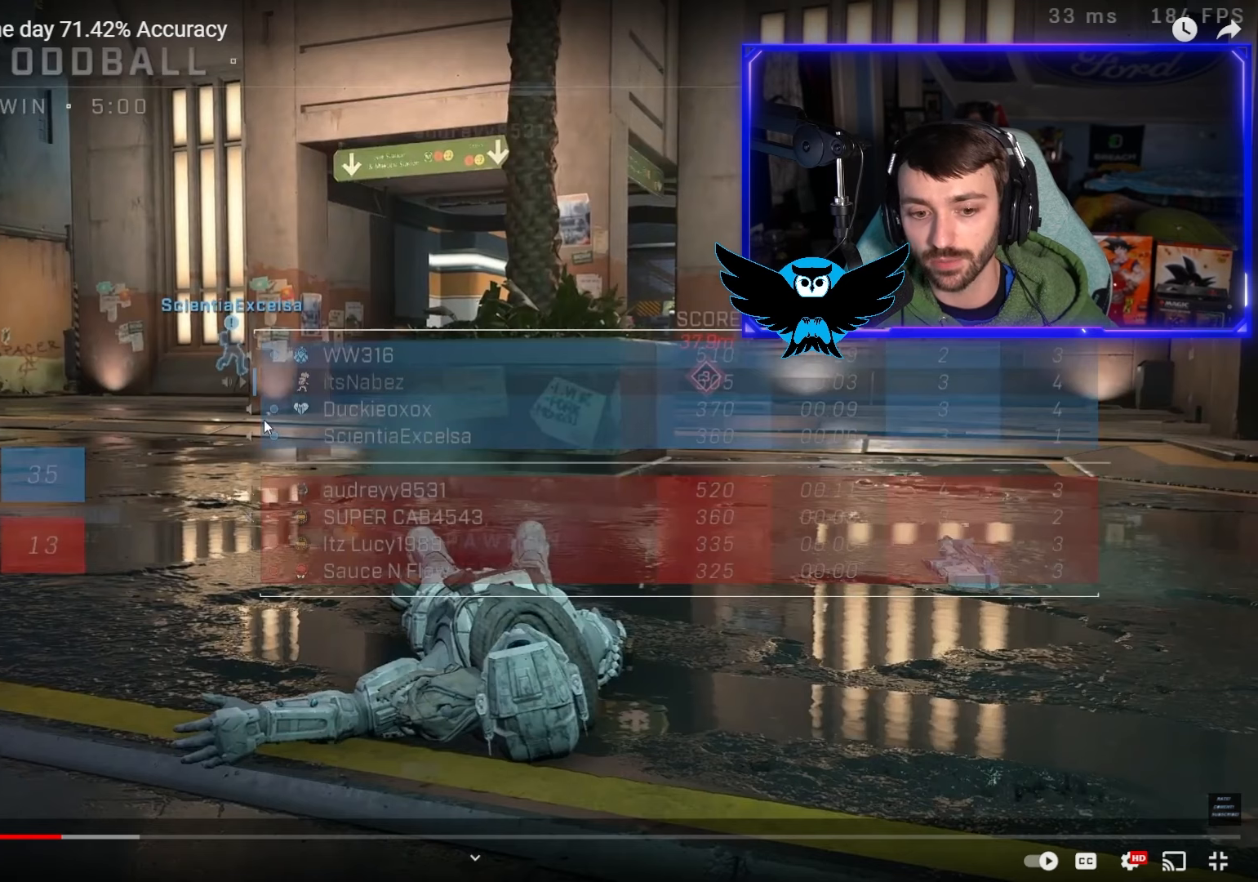
Gameplay with a controller (Xbox layout); each line is a JSON object with the inputs held at the frame after it. "events" lists button and stick changes between this image and that frame as [ms after this image, input, new state], when the widget could be followed in between.
{"buttons": [], "left_stick": "center", "right_stick": "center", "events": [[317, "DPAD_LEFT", "down"], [333, "DPAD_LEFT", "up"]]}
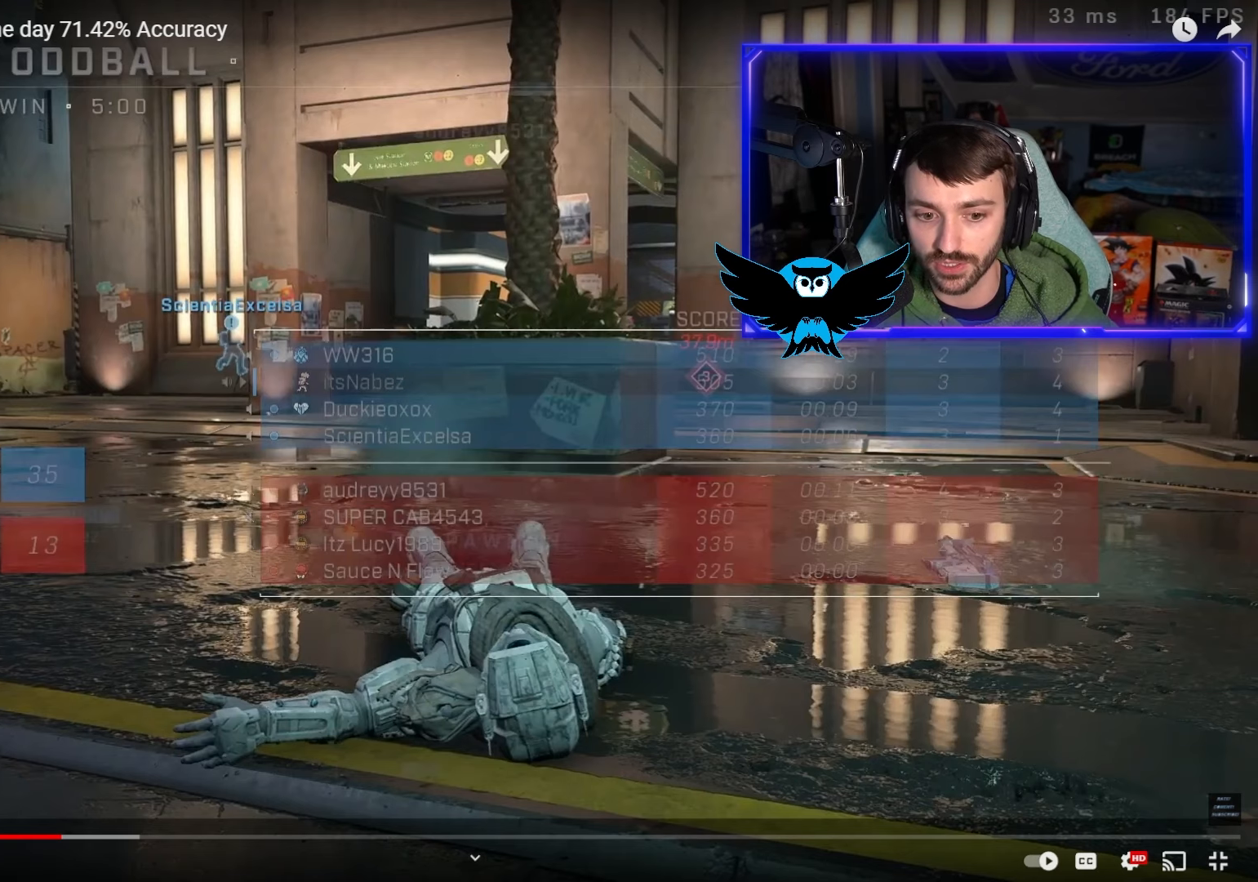
{"buttons": [], "left_stick": "center", "right_stick": "center", "events": []}
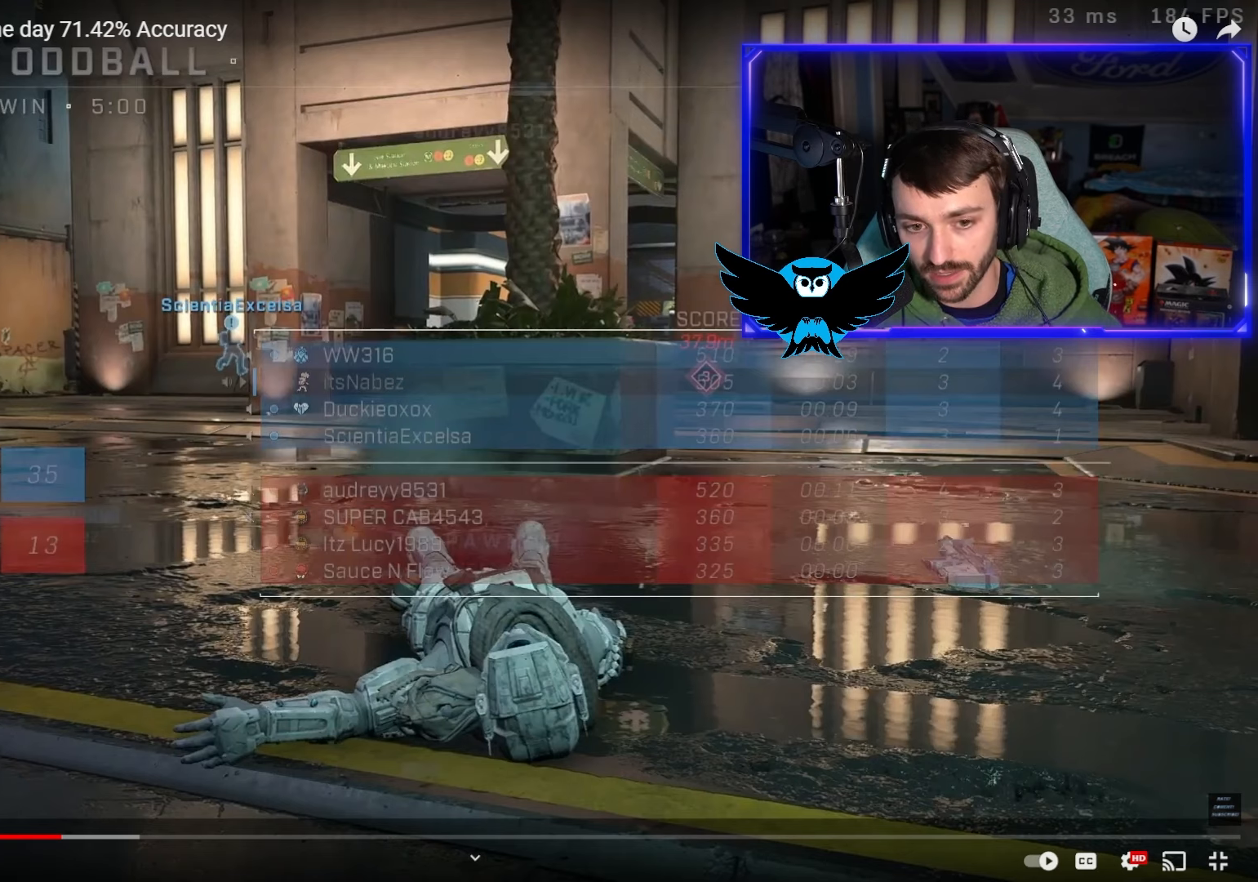
{"buttons": [], "left_stick": "center", "right_stick": "center", "events": []}
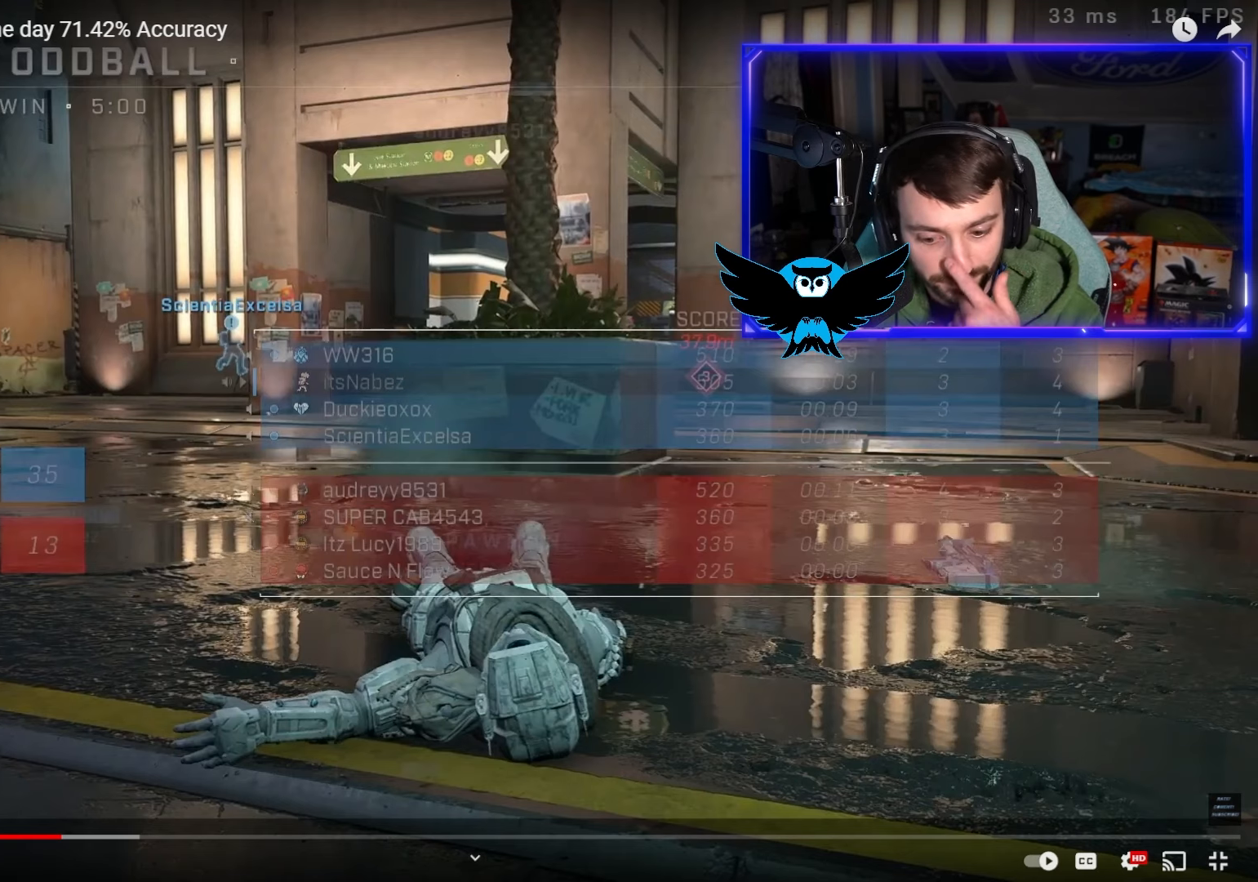
{"buttons": [], "left_stick": "center", "right_stick": "center", "events": []}
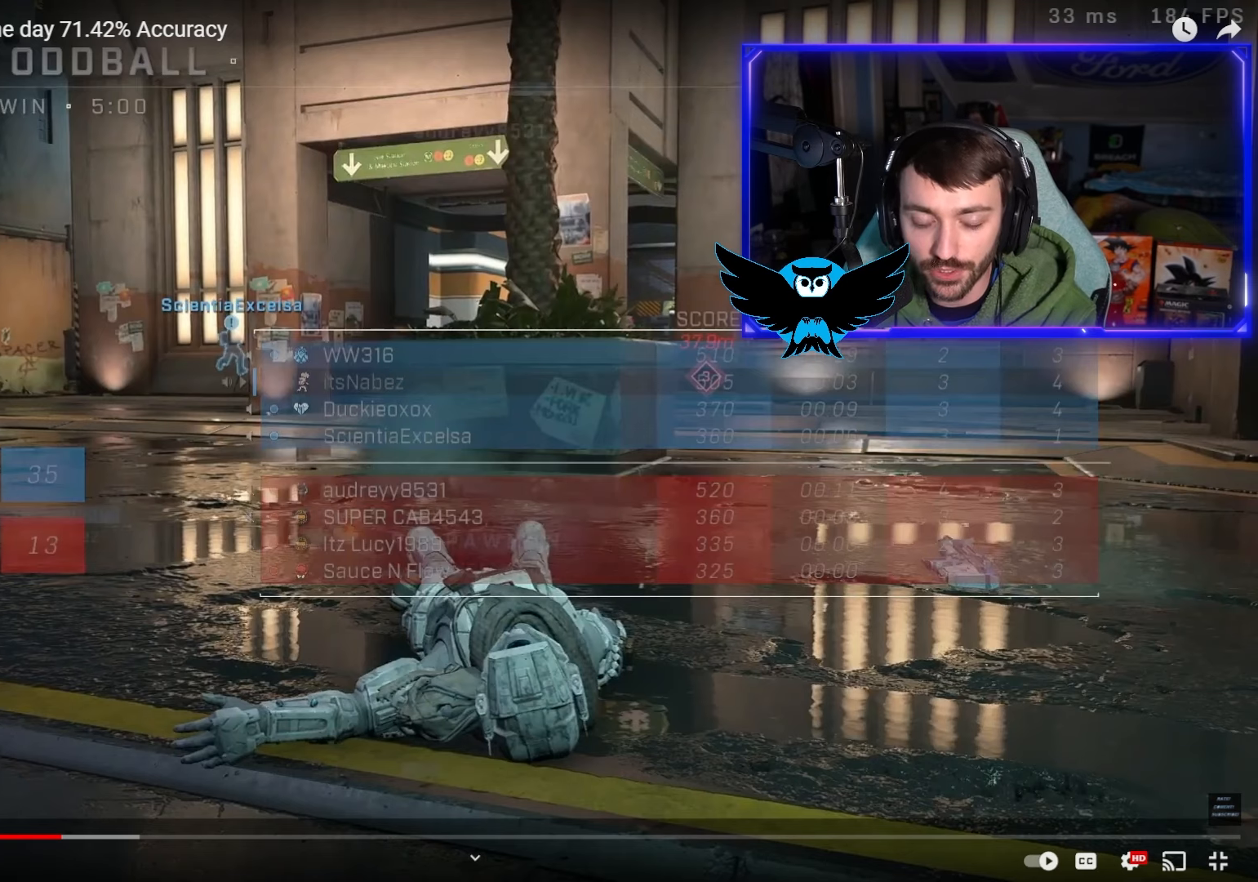
{"buttons": ["L3"], "left_stick": "center", "right_stick": "center", "events": [[283, "L3", "down"]]}
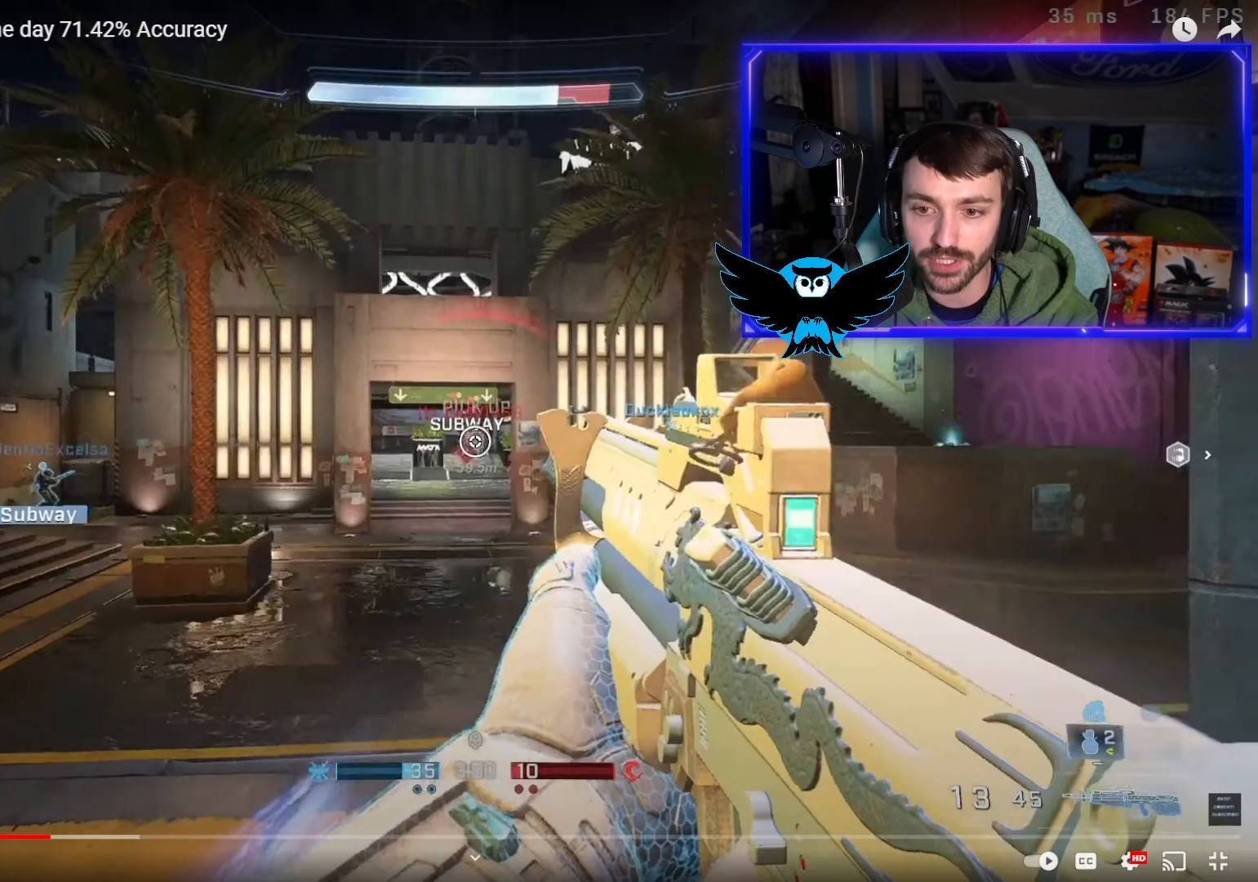
{"buttons": [], "left_stick": "up", "right_stick": "center", "events": [[467, "L3", "up"], [467, "left_stick", "up"]]}
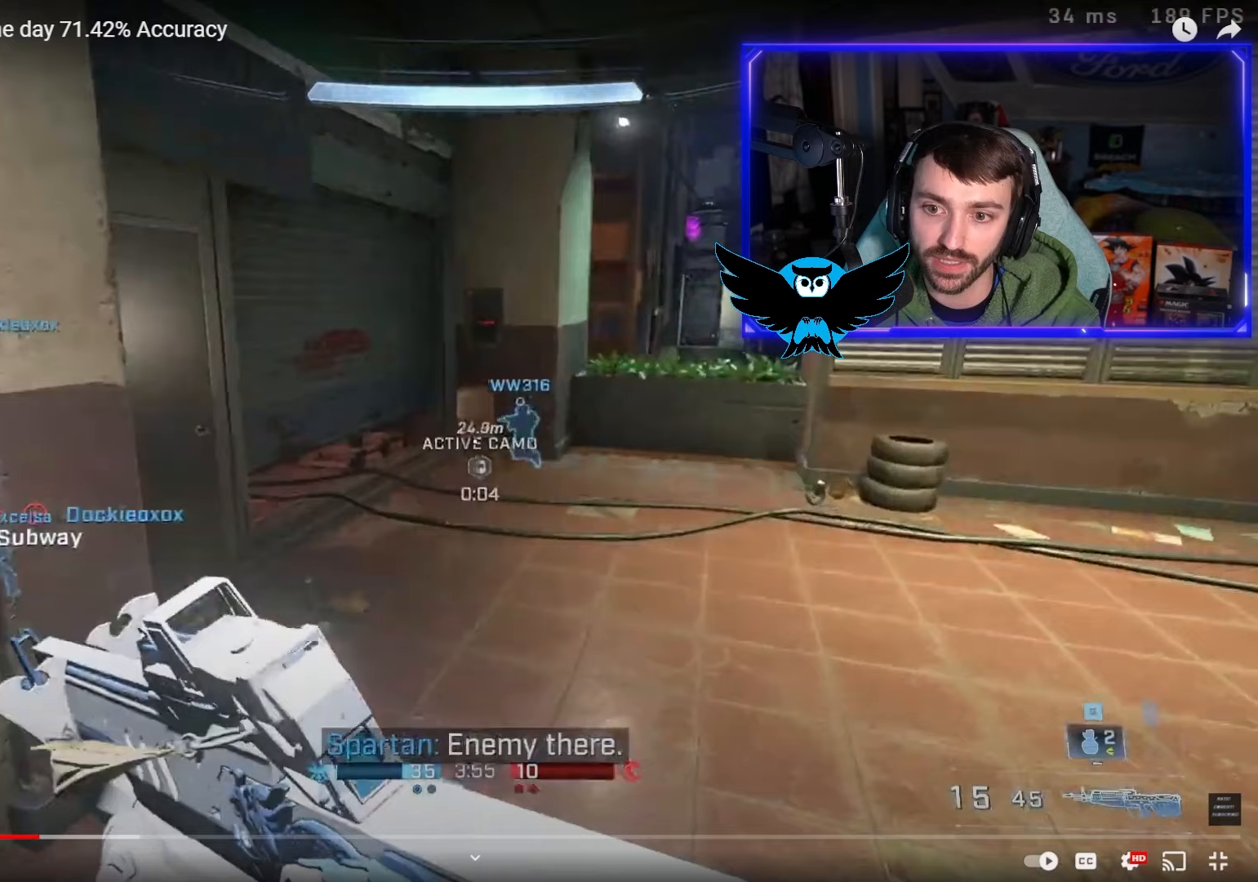
{"buttons": [], "left_stick": "up", "right_stick": "center", "events": []}
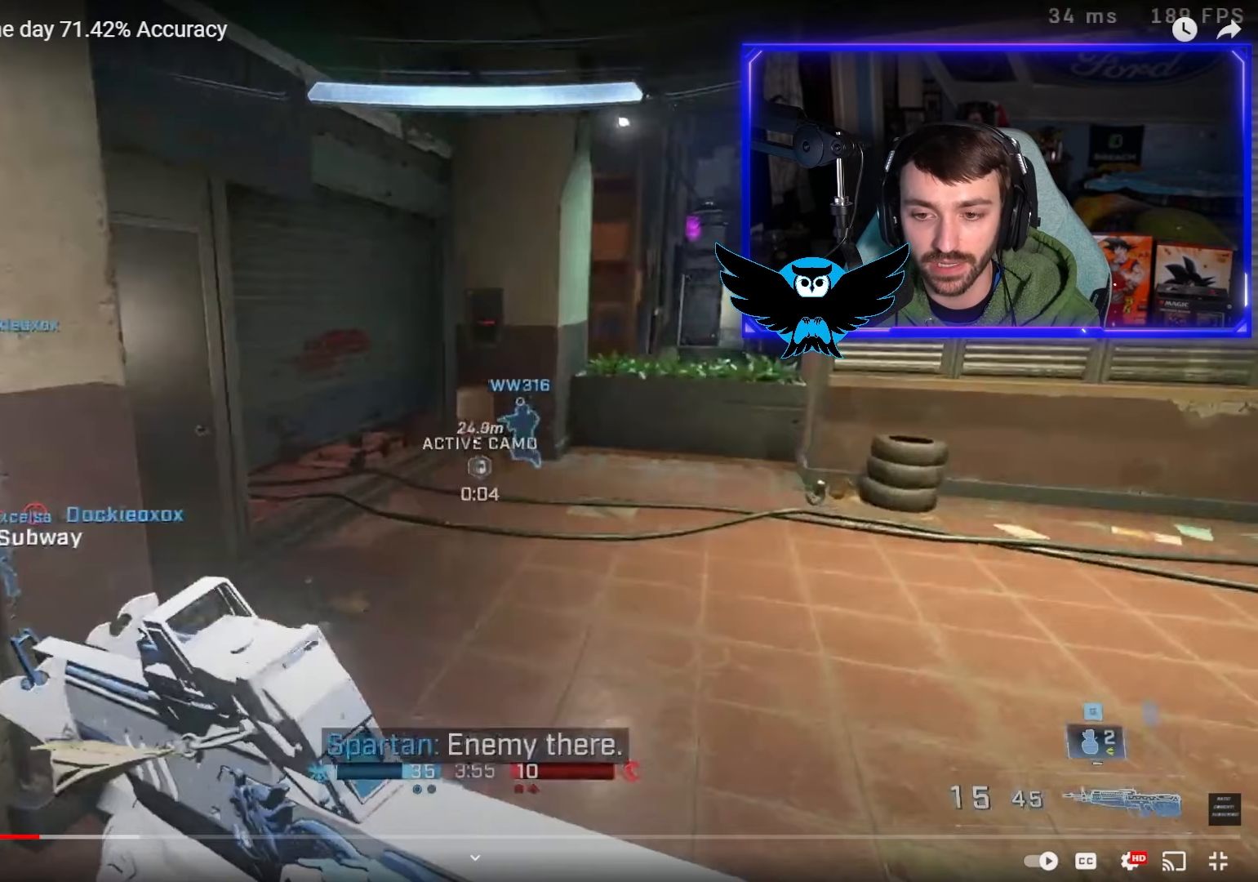
{"buttons": [], "left_stick": "up", "right_stick": "center", "events": []}
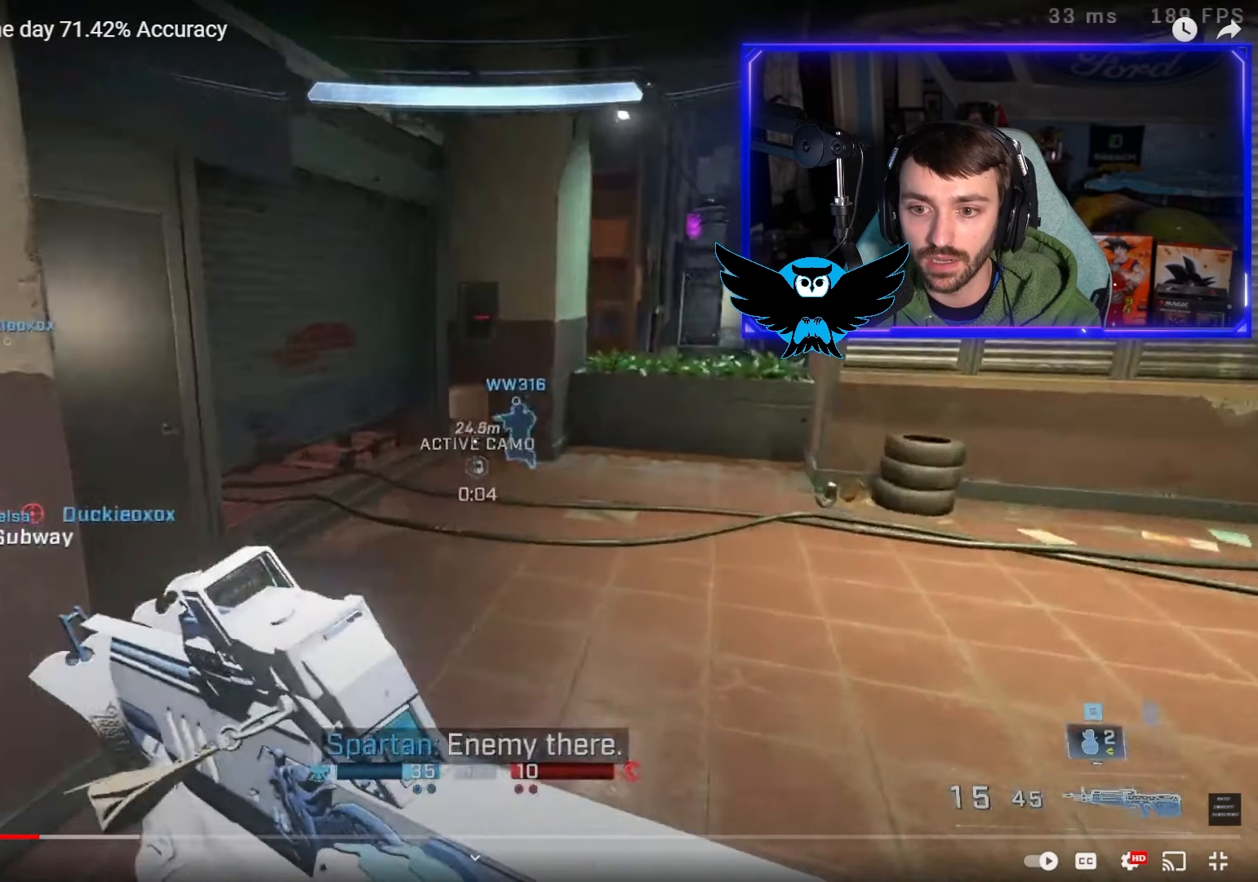
{"buttons": [], "left_stick": "up", "right_stick": "down", "events": [[33, "right_stick", "right"], [267, "right_stick", "down-right"], [367, "L1", "down"], [483, "right_stick", "down"], [500, "L1", "up"]]}
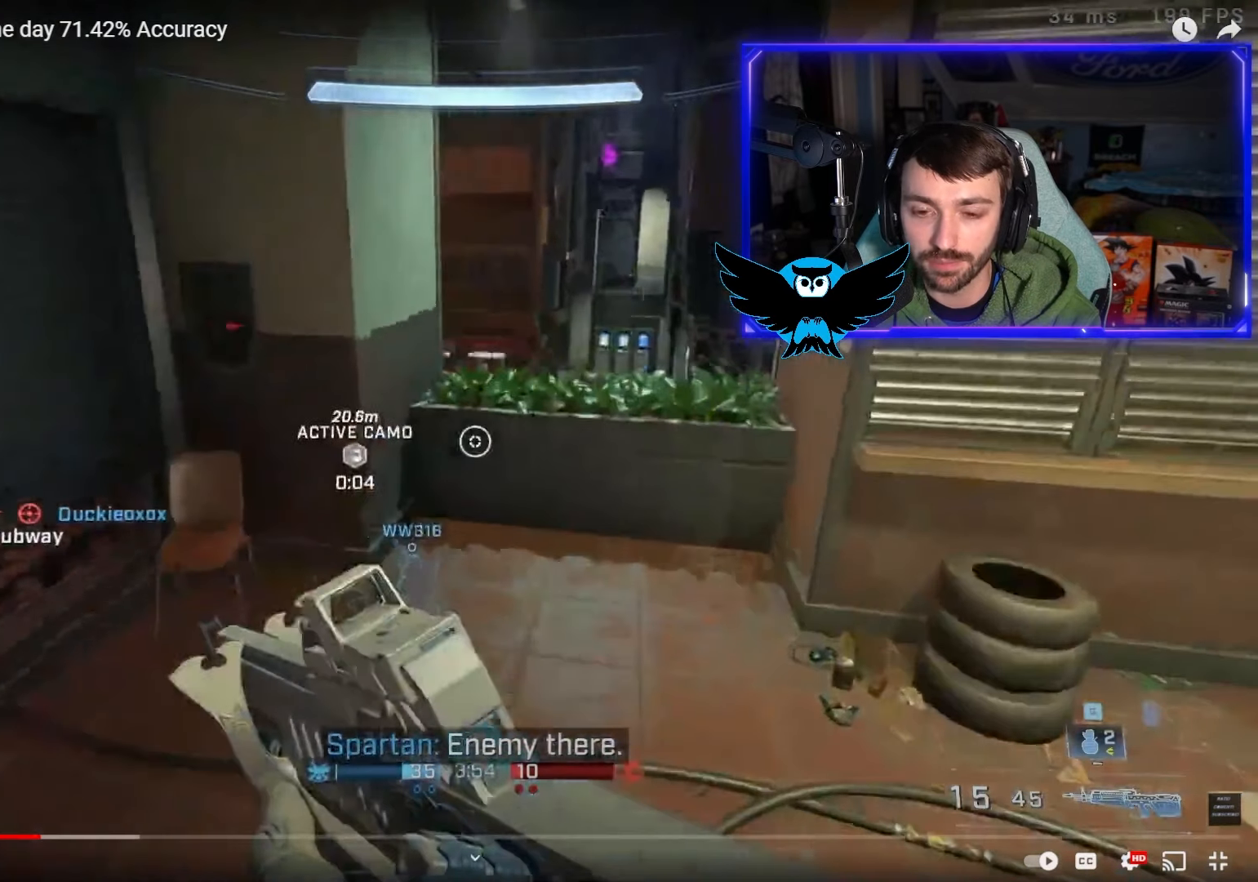
{"buttons": [], "left_stick": "up", "right_stick": "down", "events": []}
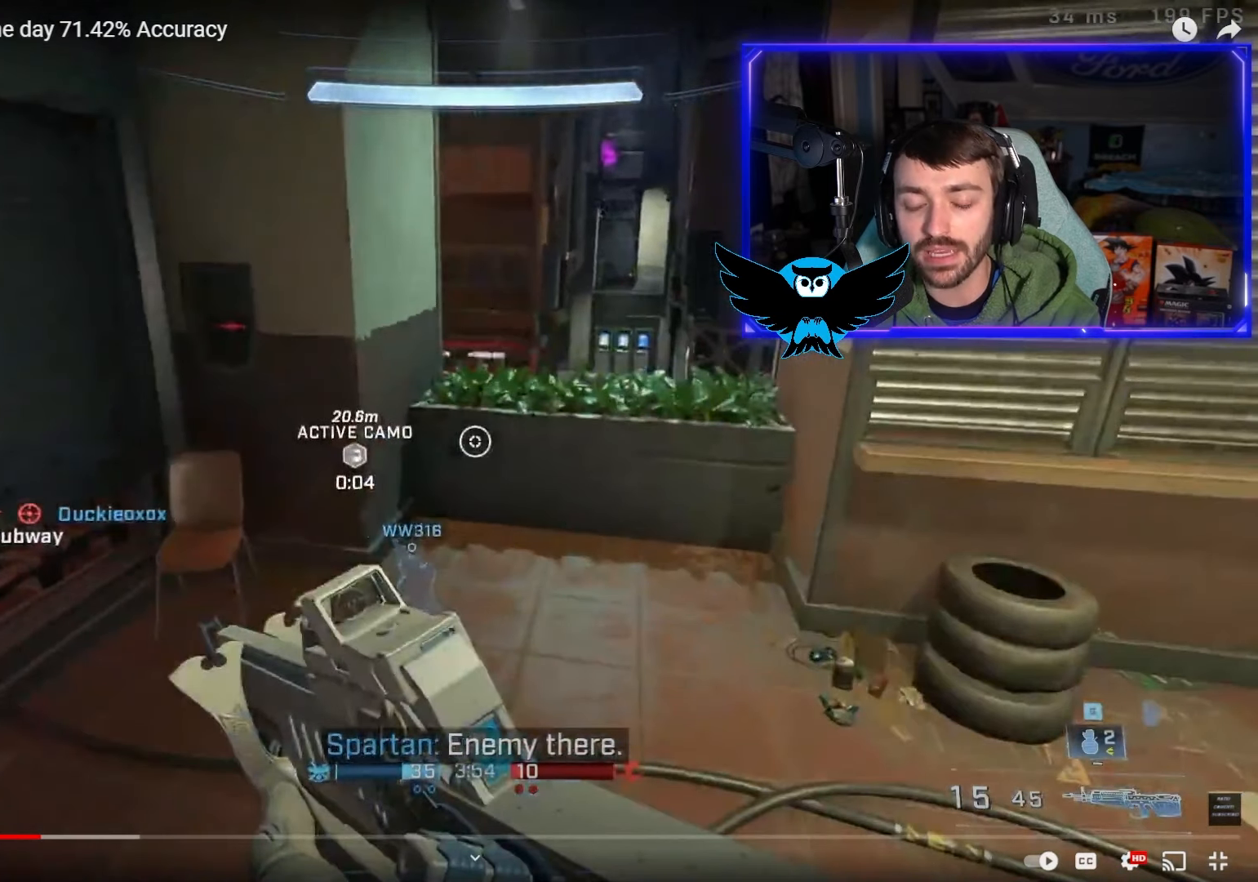
{"buttons": [], "left_stick": "up", "right_stick": "down", "events": []}
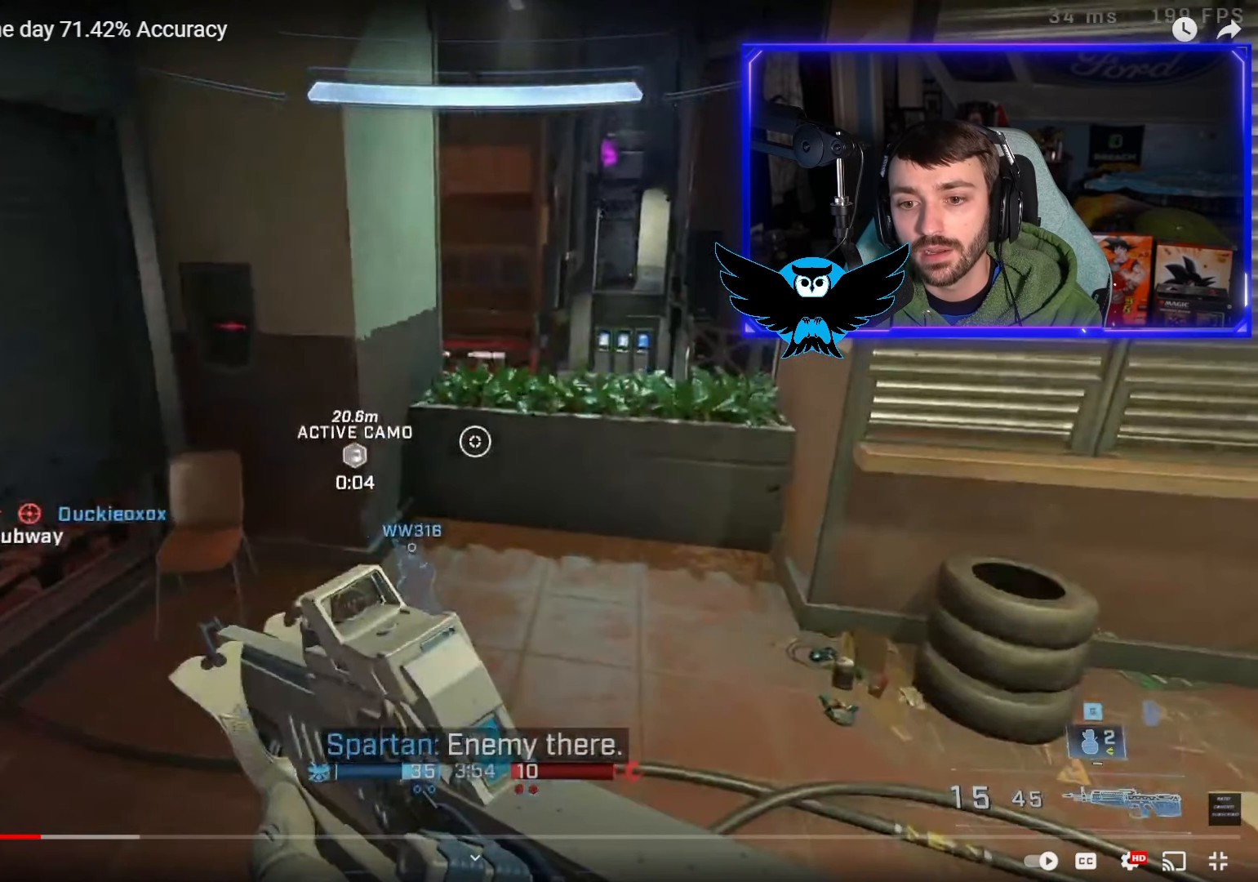
{"buttons": [], "left_stick": "up", "right_stick": "down", "events": []}
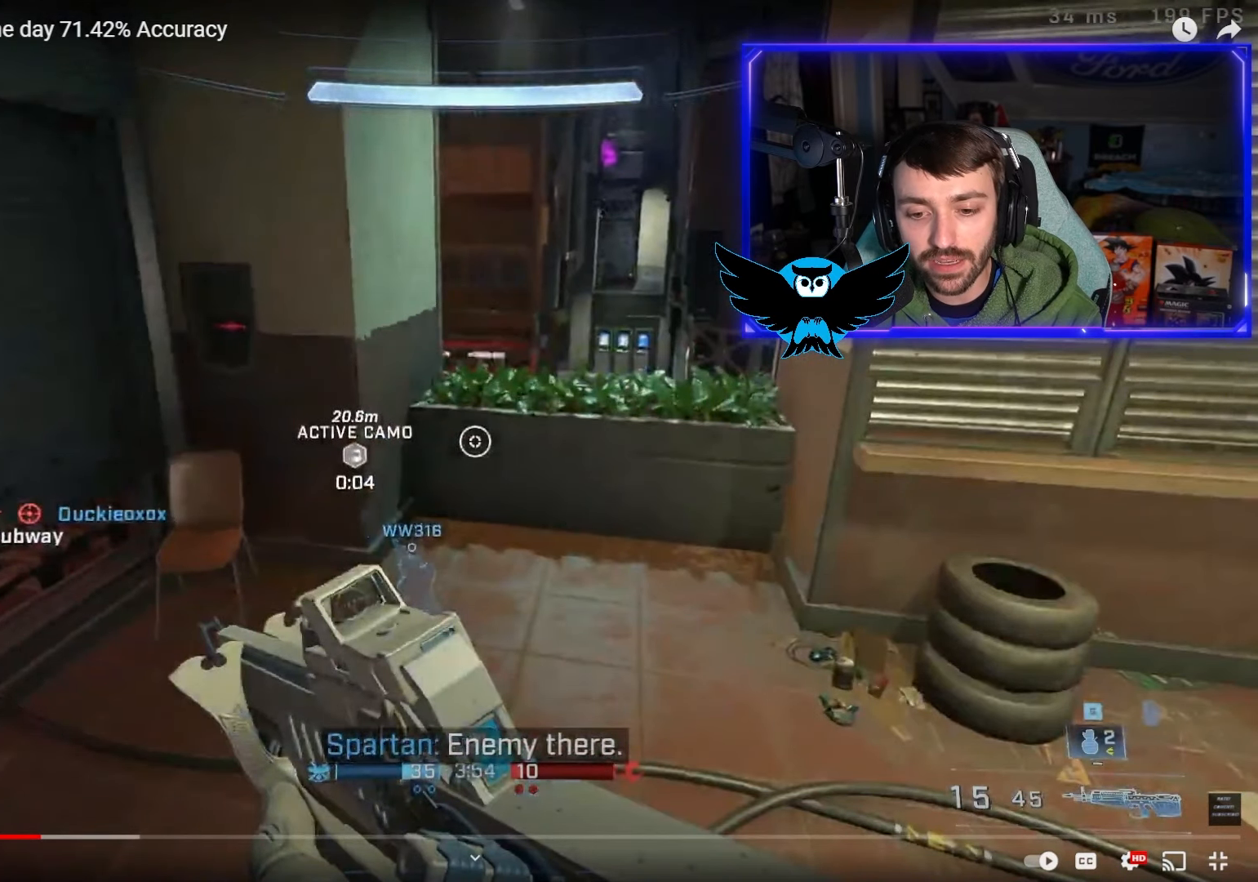
{"buttons": [], "left_stick": "up", "right_stick": "down", "events": []}
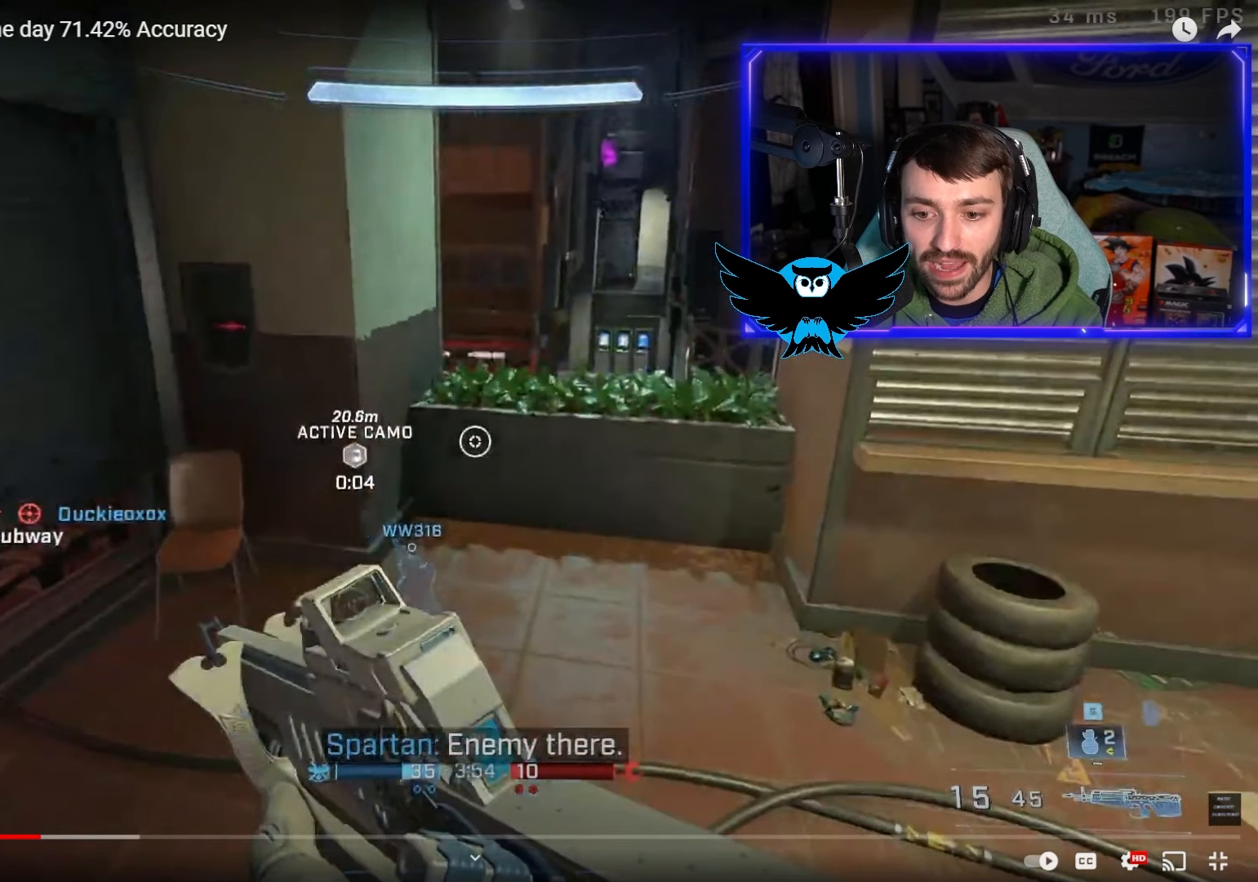
{"buttons": [], "left_stick": "up", "right_stick": "down", "events": []}
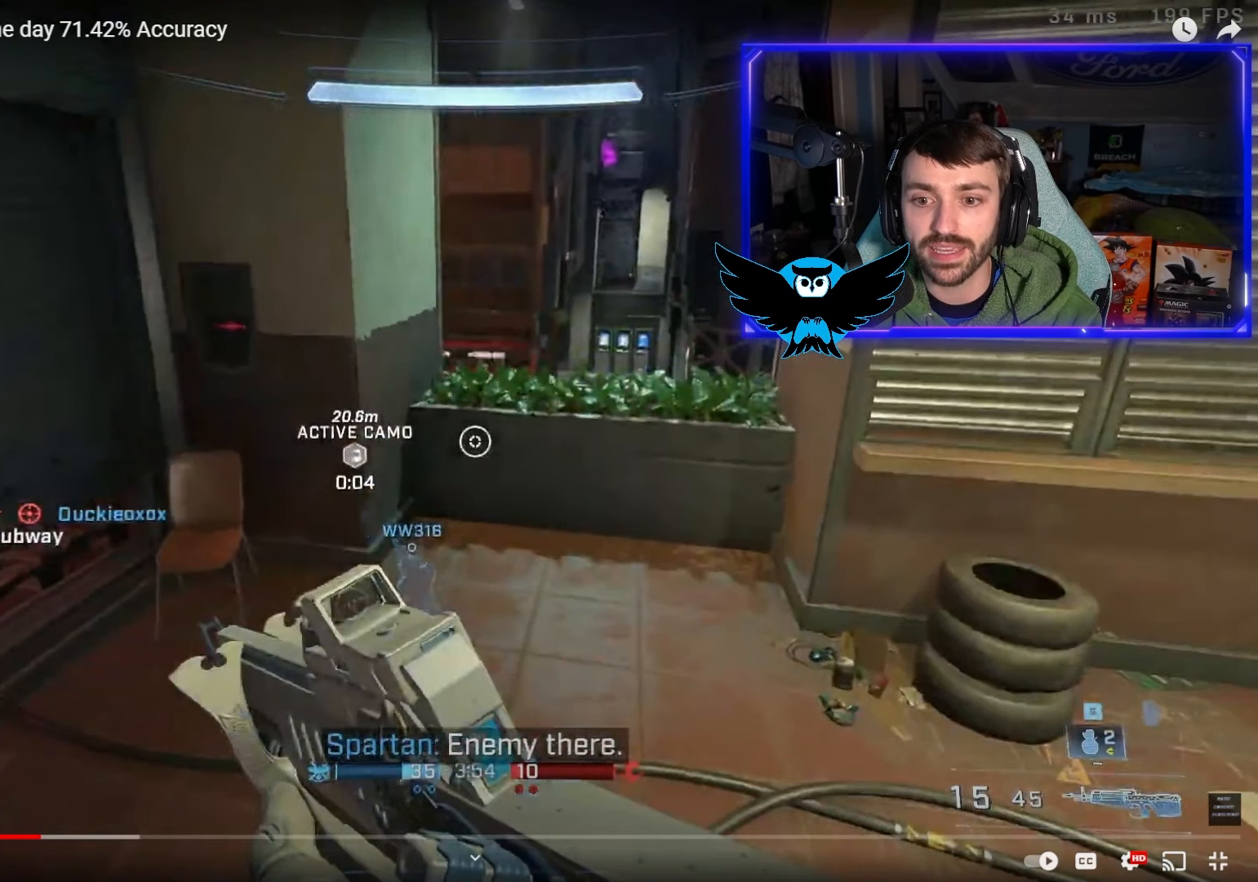
{"buttons": [], "left_stick": "up", "right_stick": "down", "events": []}
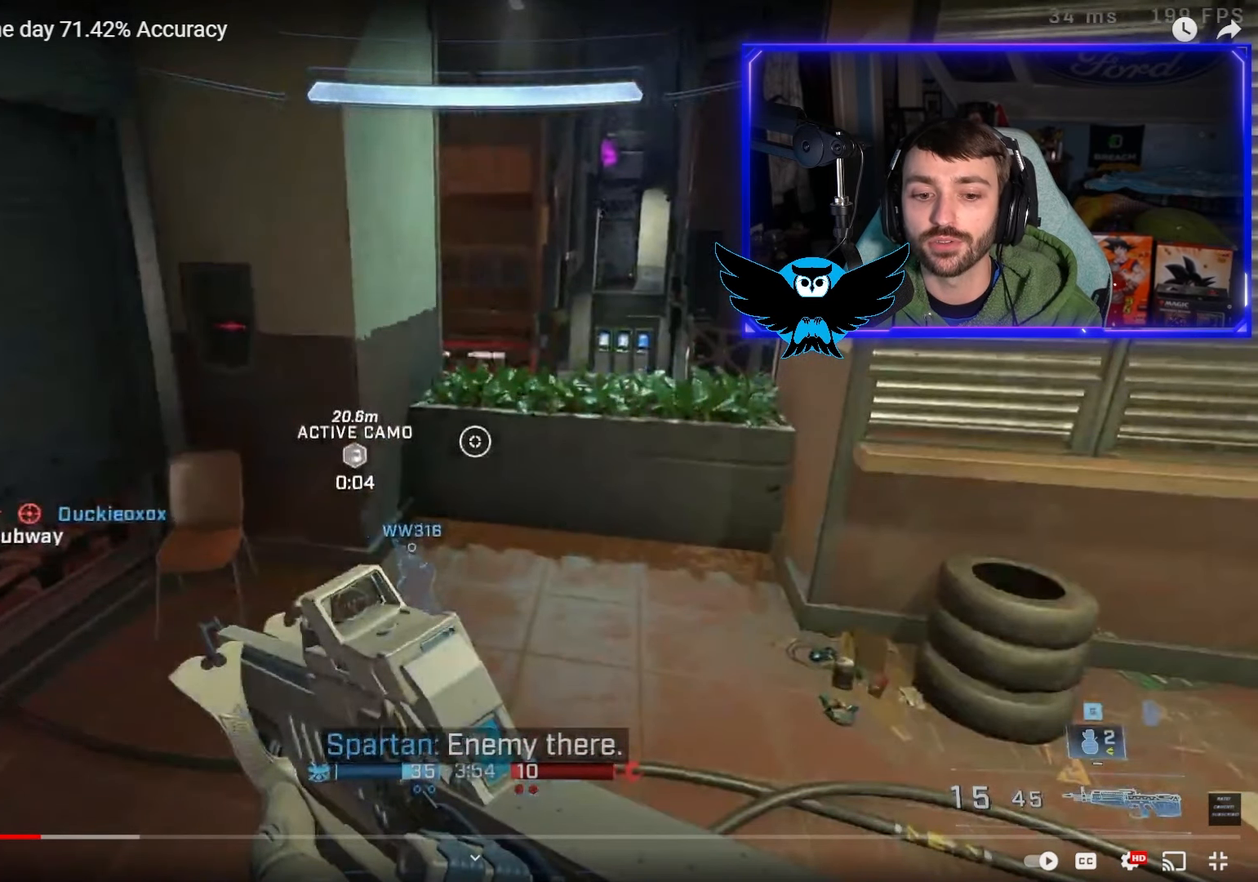
{"buttons": [], "left_stick": "up", "right_stick": "down", "events": []}
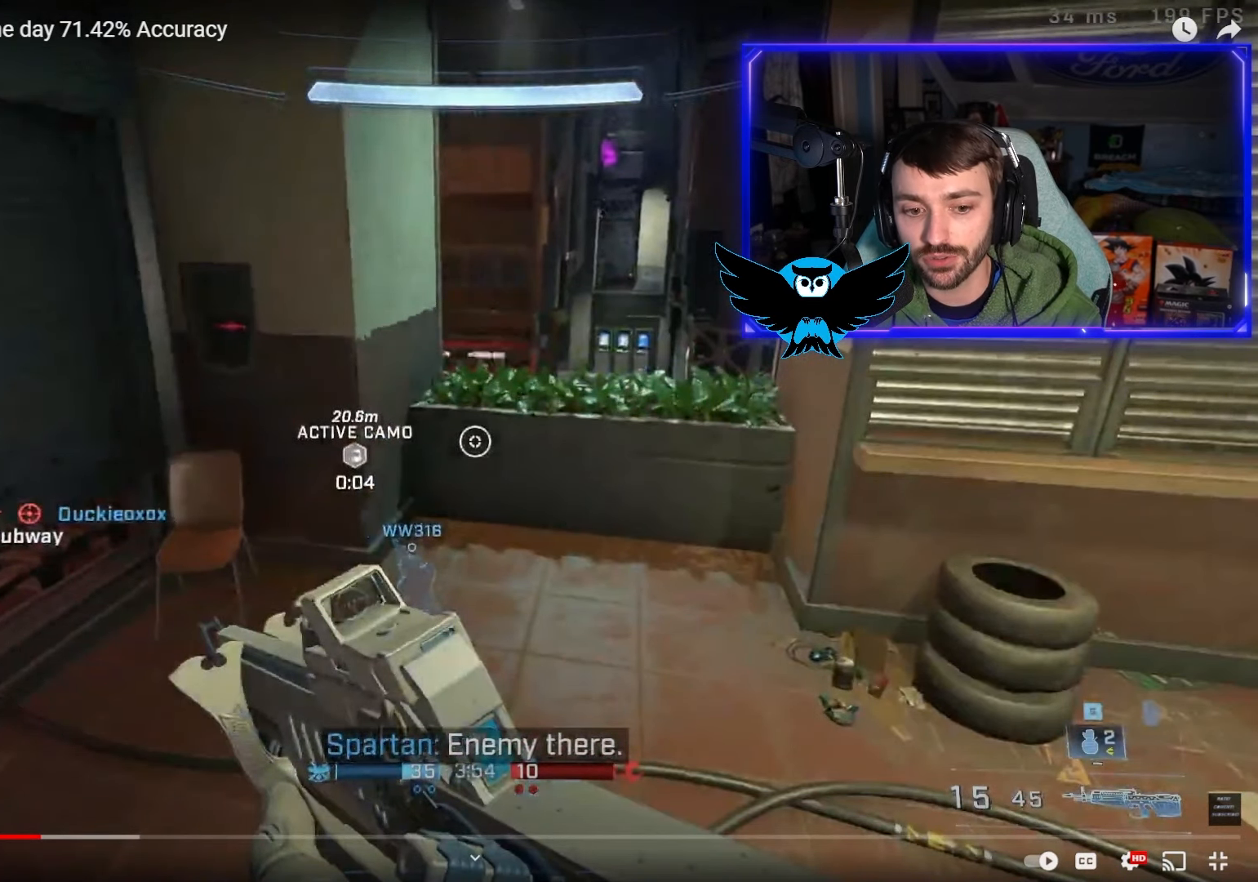
{"buttons": [], "left_stick": "up", "right_stick": "down", "events": []}
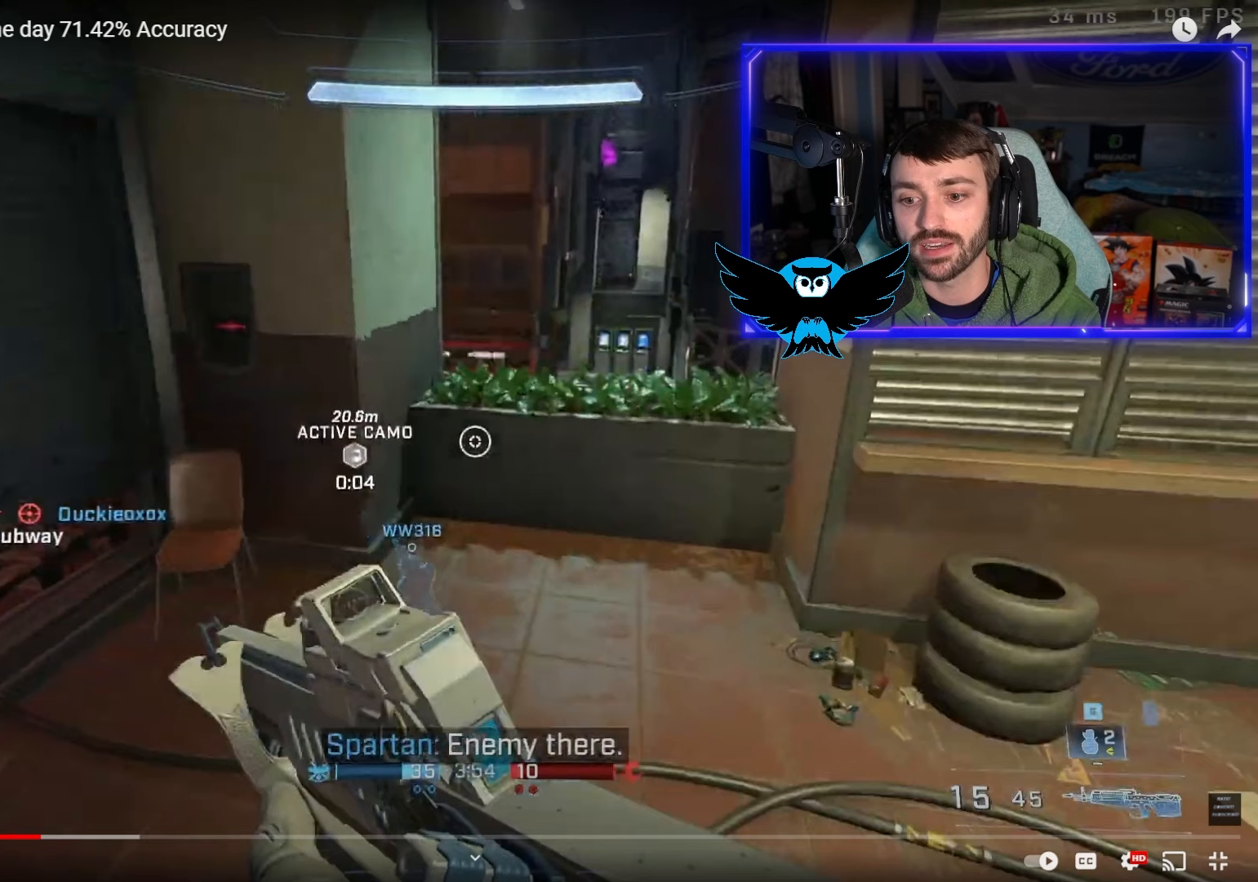
{"buttons": [], "left_stick": "up", "right_stick": "down", "events": []}
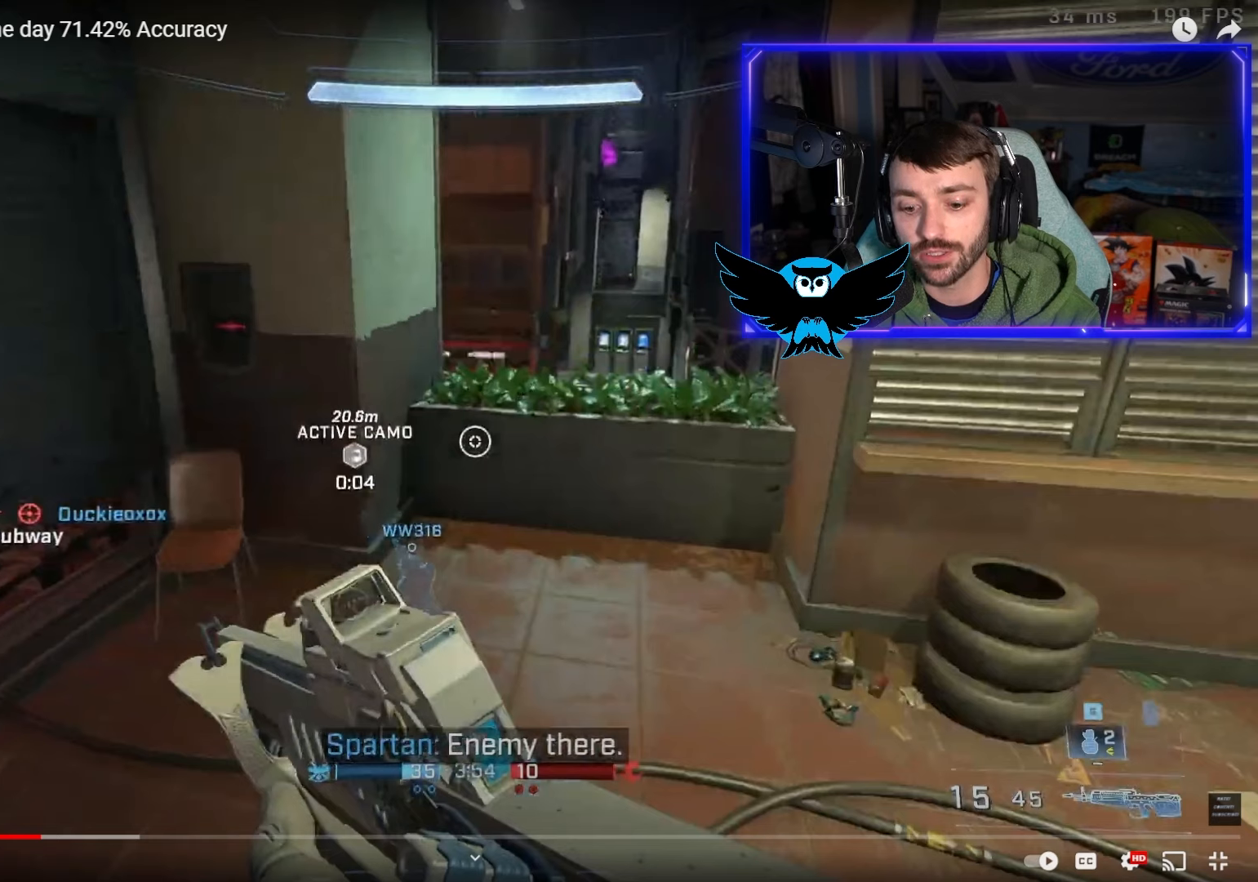
{"buttons": [], "left_stick": "up", "right_stick": "down", "events": []}
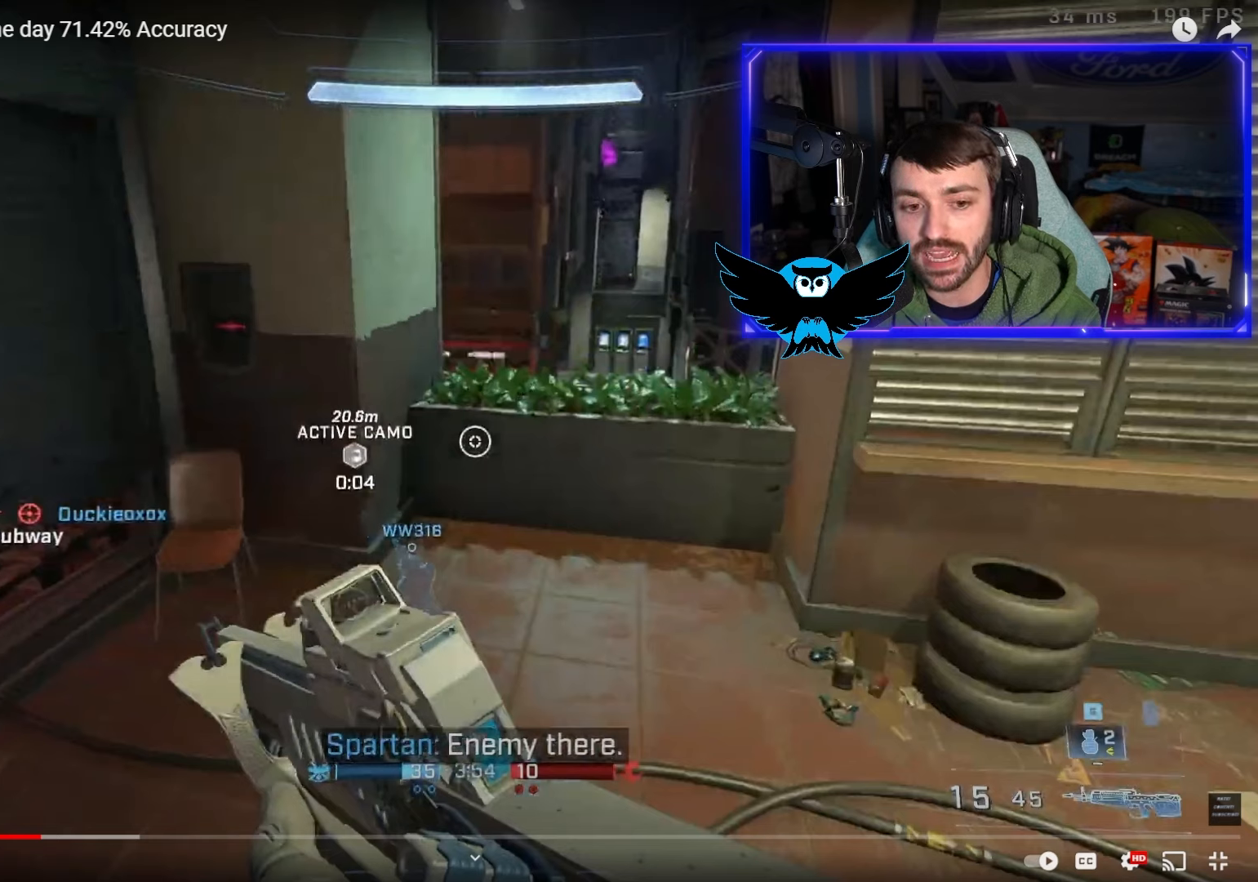
{"buttons": [], "left_stick": "up", "right_stick": "down", "events": []}
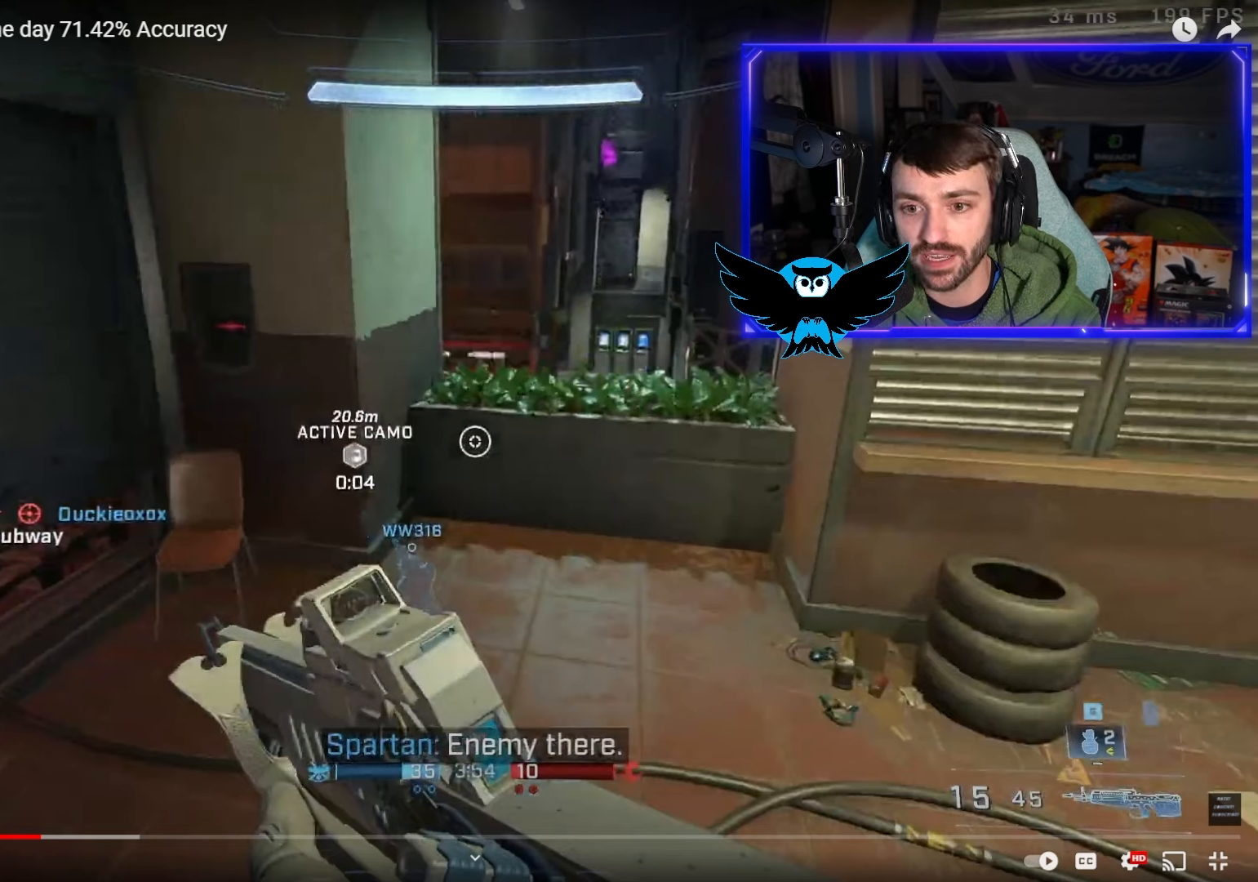
{"buttons": [], "left_stick": "up", "right_stick": "down", "events": []}
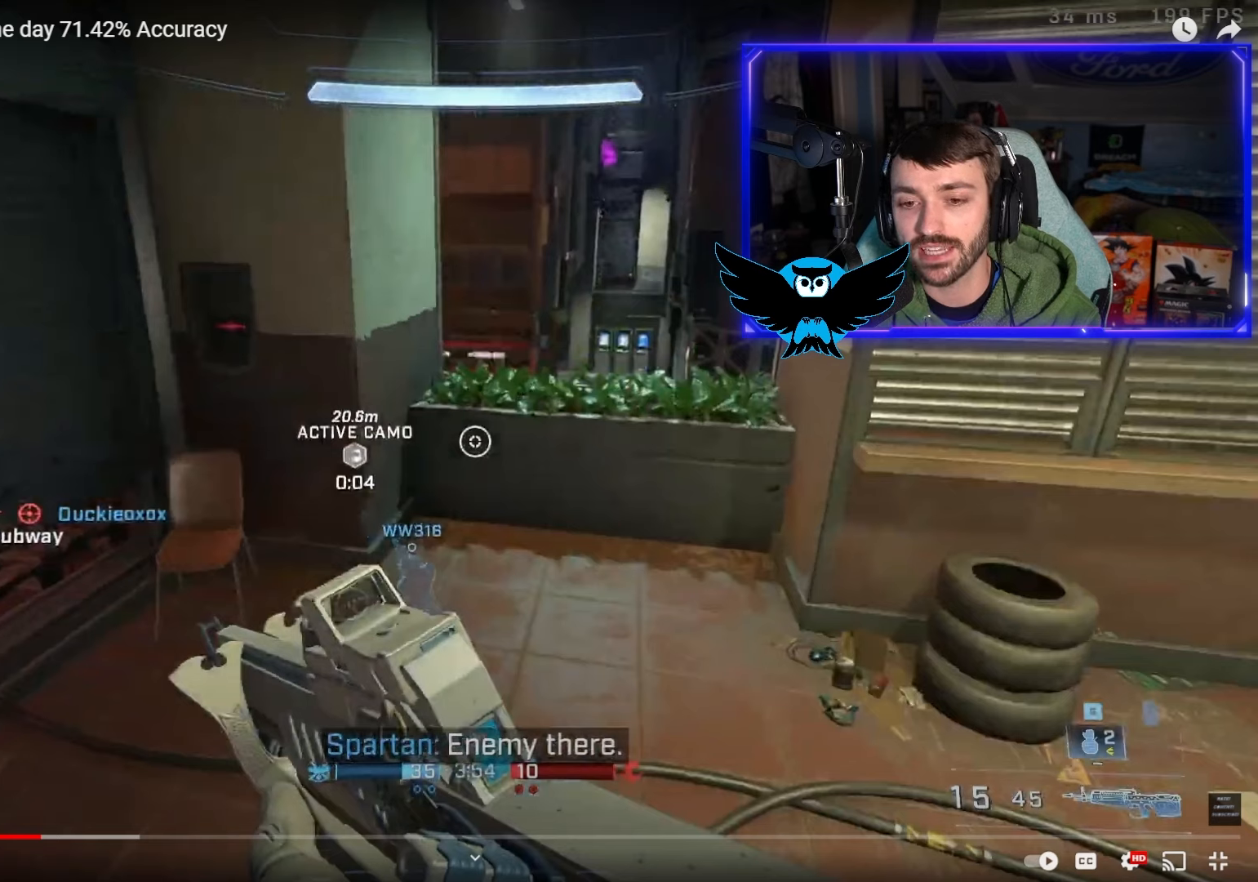
{"buttons": [], "left_stick": "up", "right_stick": "down"}
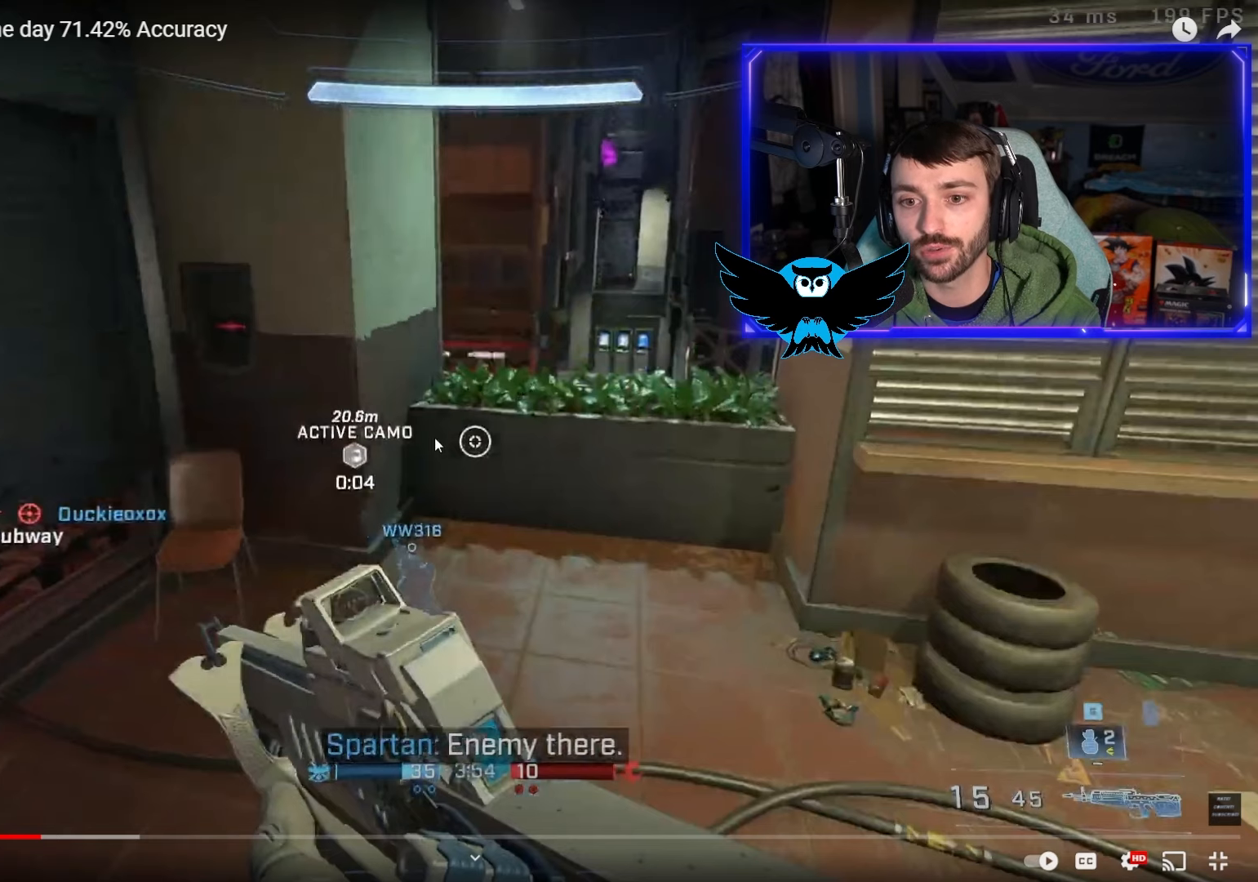
{"buttons": [], "left_stick": "up", "right_stick": "down", "events": []}
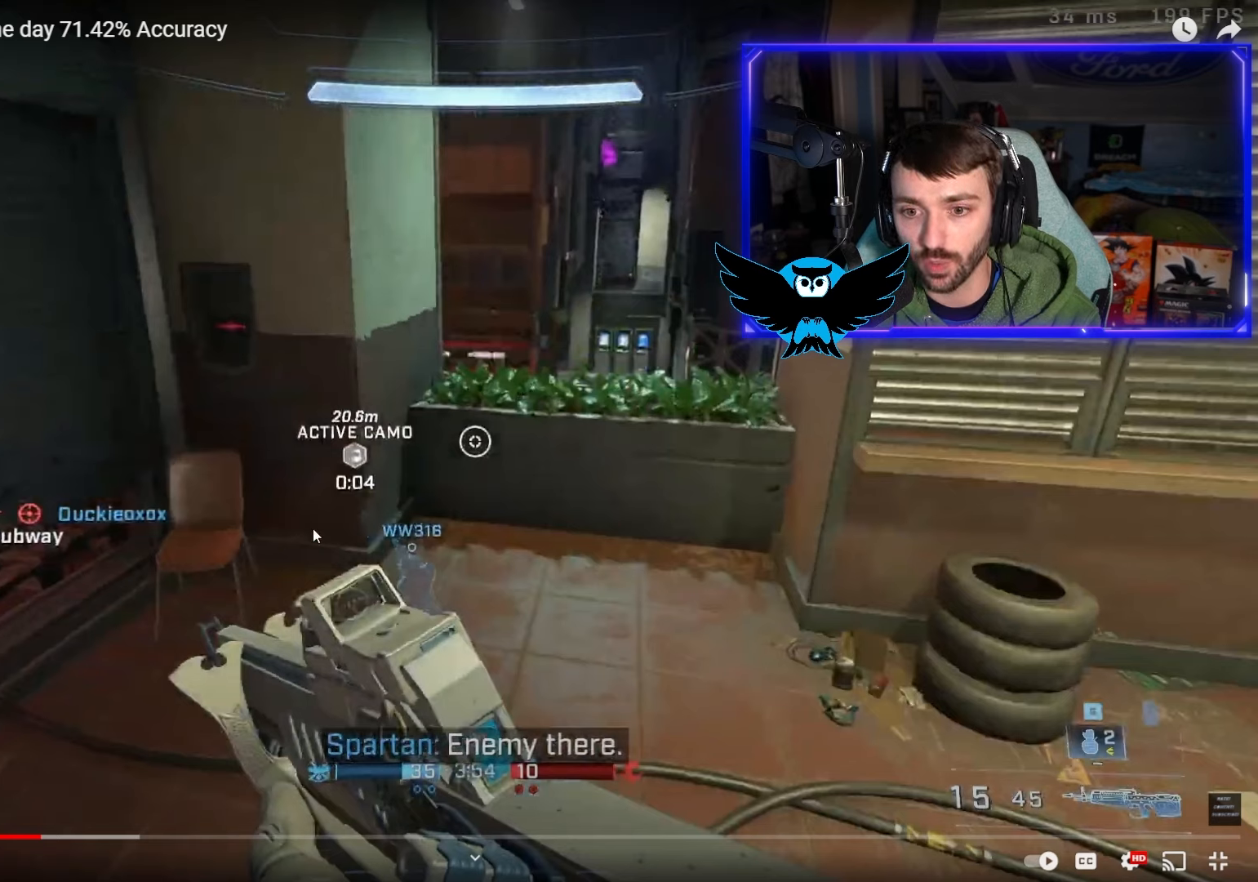
{"buttons": [], "left_stick": "up", "right_stick": "down", "events": []}